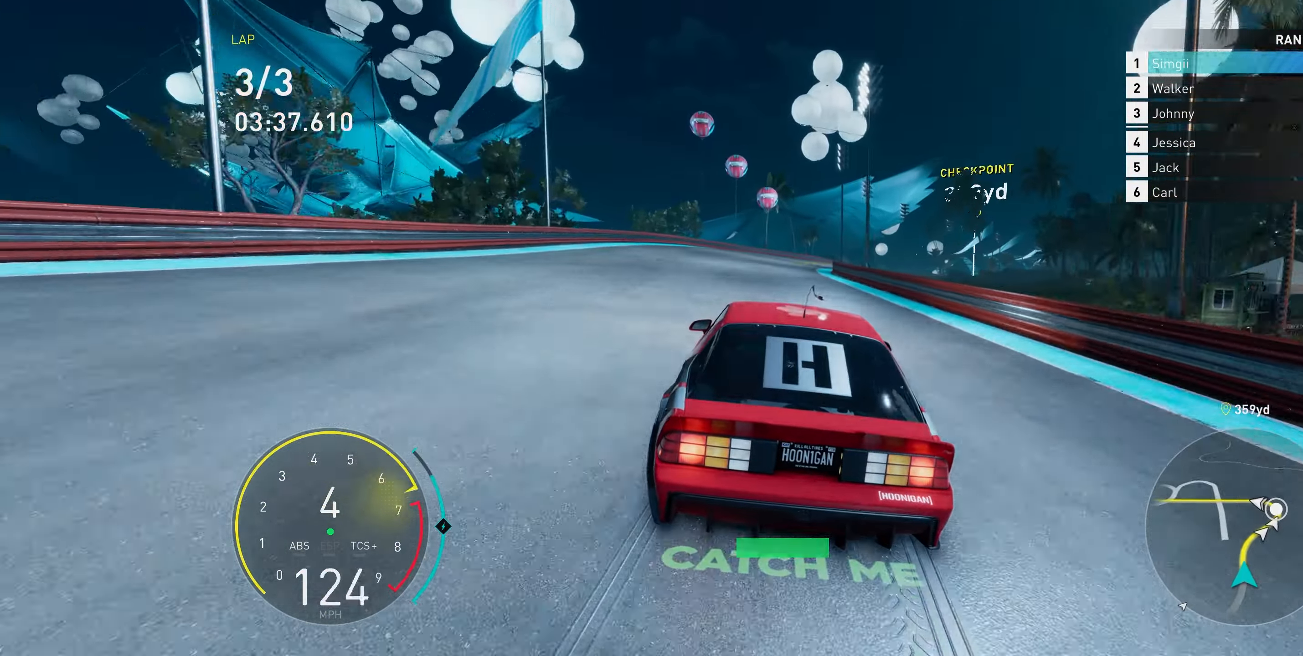
Gameplay with a controller (Xbox layout); each line is a JSON object with the inputs held at the frame after it. "events" lists button and stick changes between this image and that frame as [ms after this image, input, new state], when the widget could be followed in between. Not read: L3.
{"buttons": ["R2"], "left_stick": "up-right", "right_stick": "center", "events": [[150, "A", "up"], [417, "left_stick", "up-right"]]}
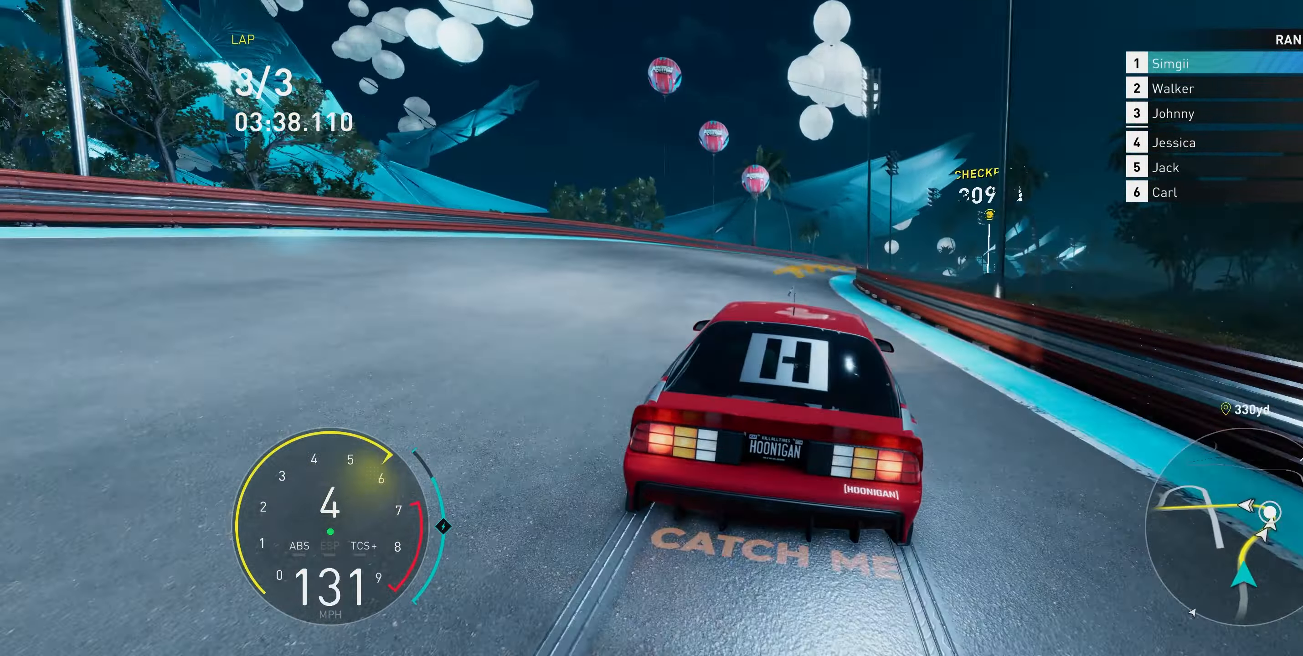
{"buttons": ["R2"], "left_stick": "up", "right_stick": "center", "events": [[233, "left_stick", "up"]]}
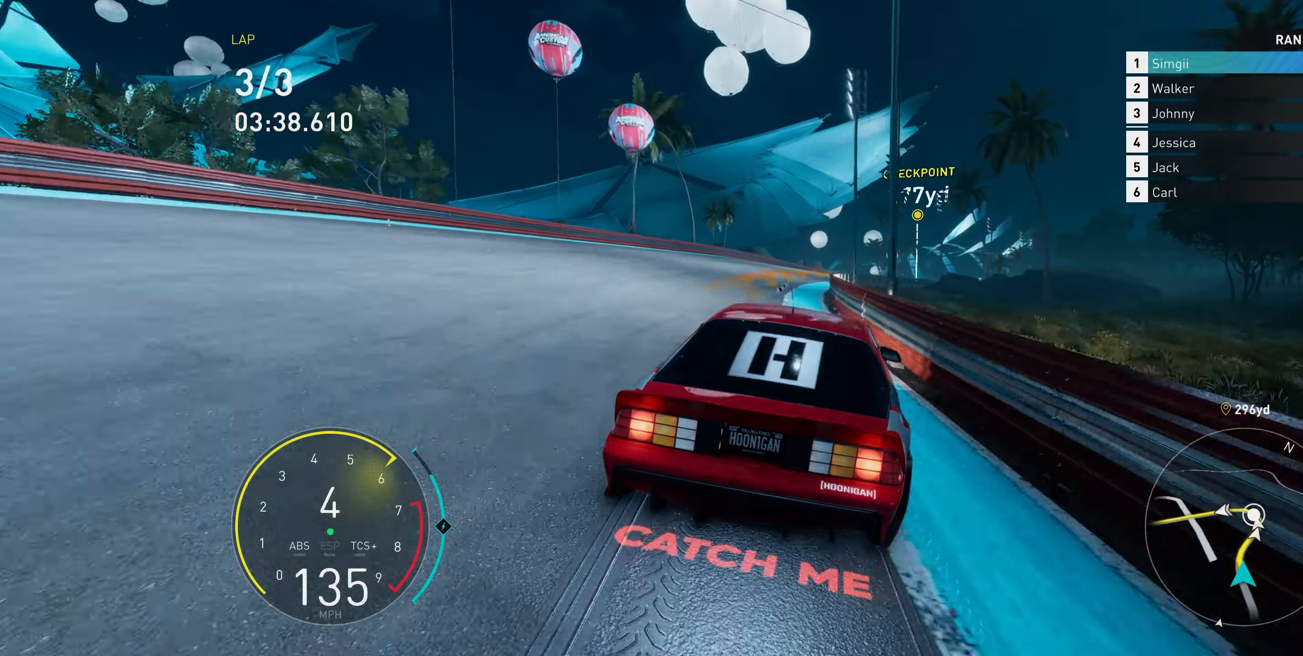
{"buttons": ["R2"], "left_stick": "up", "right_stick": "center", "events": []}
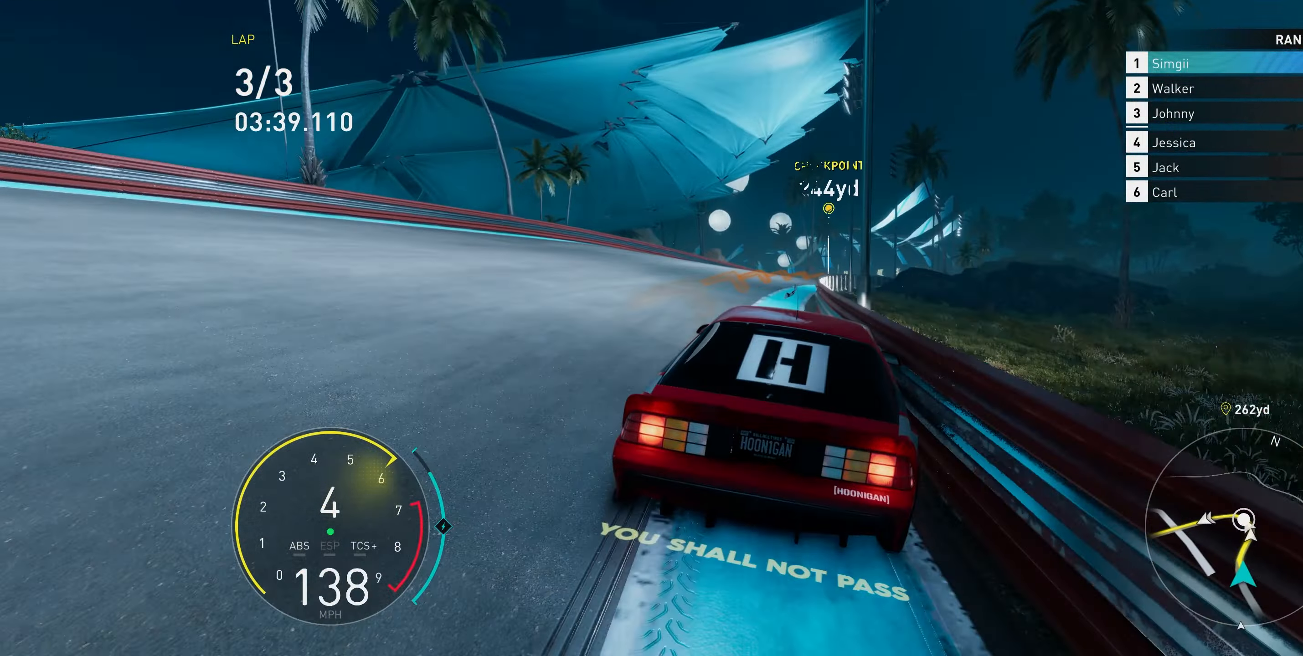
{"buttons": ["R2"], "left_stick": "up", "right_stick": "center", "events": []}
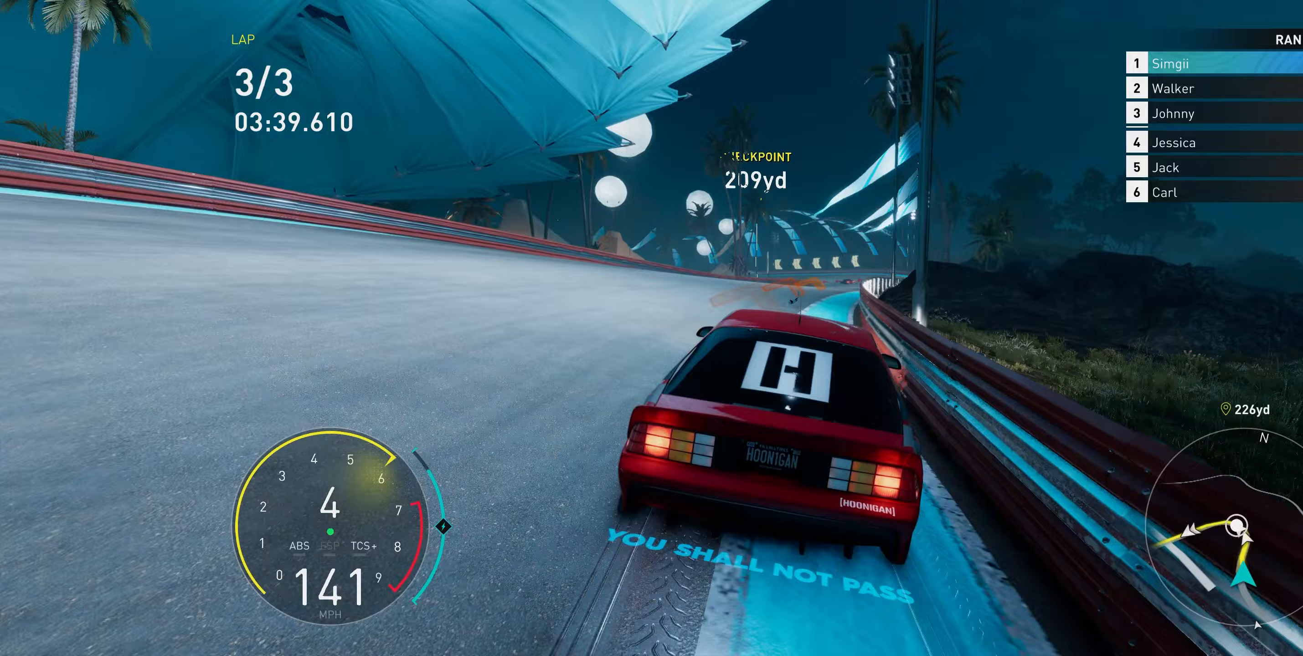
{"buttons": ["R2"], "left_stick": "up", "right_stick": "center", "events": []}
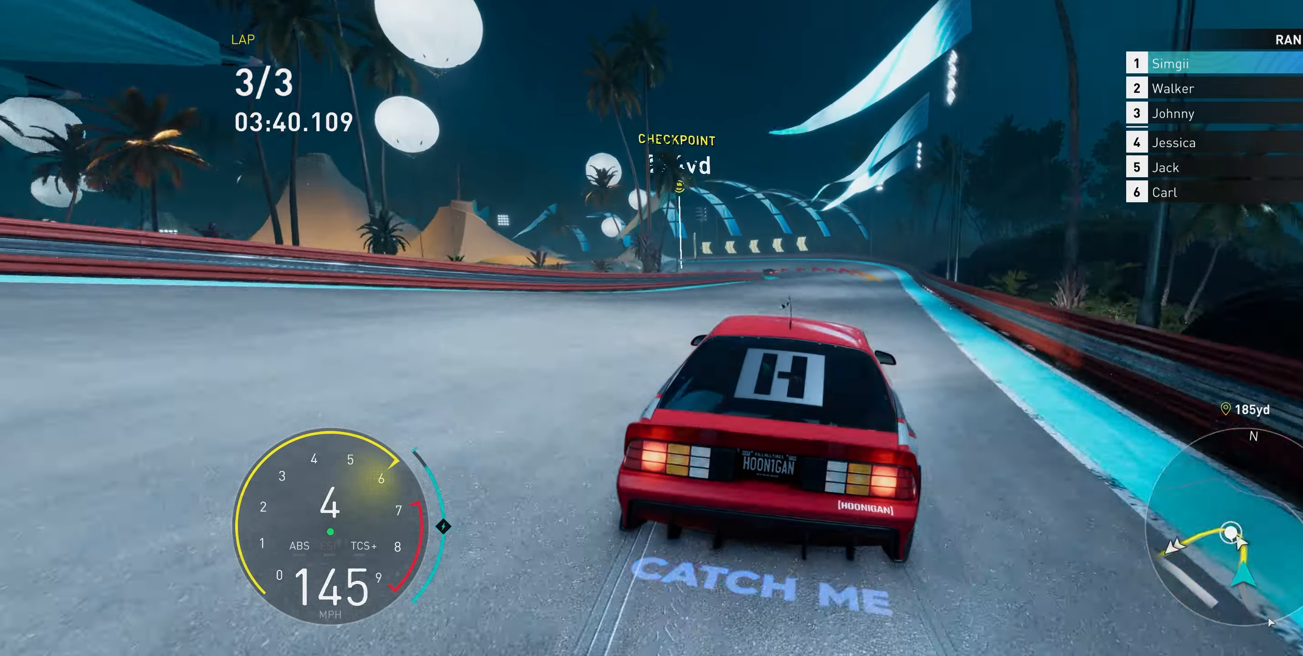
{"buttons": ["L2", "R2"], "left_stick": "up-left", "right_stick": "center", "events": [[467, "left_stick", "up-left"], [483, "L2", "down"]]}
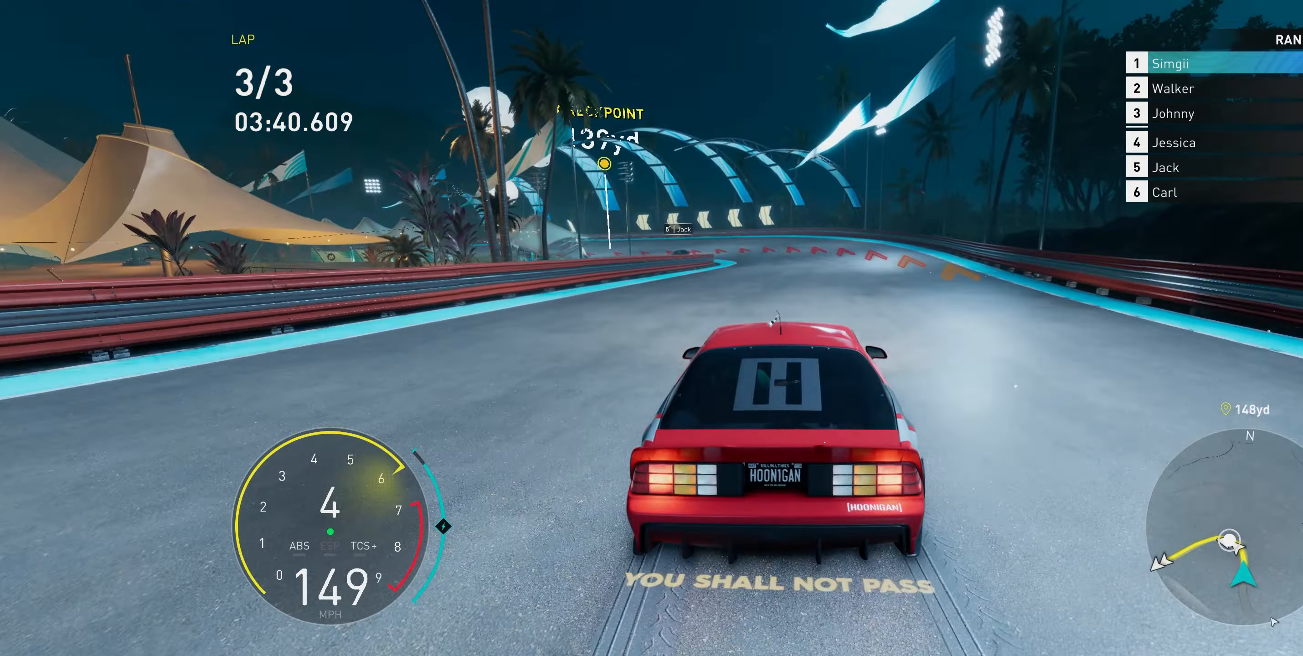
{"buttons": ["L2"], "left_stick": "up", "right_stick": "center", "events": [[50, "R2", "up"], [67, "L1", "down"], [200, "L1", "up"], [433, "left_stick", "up"]]}
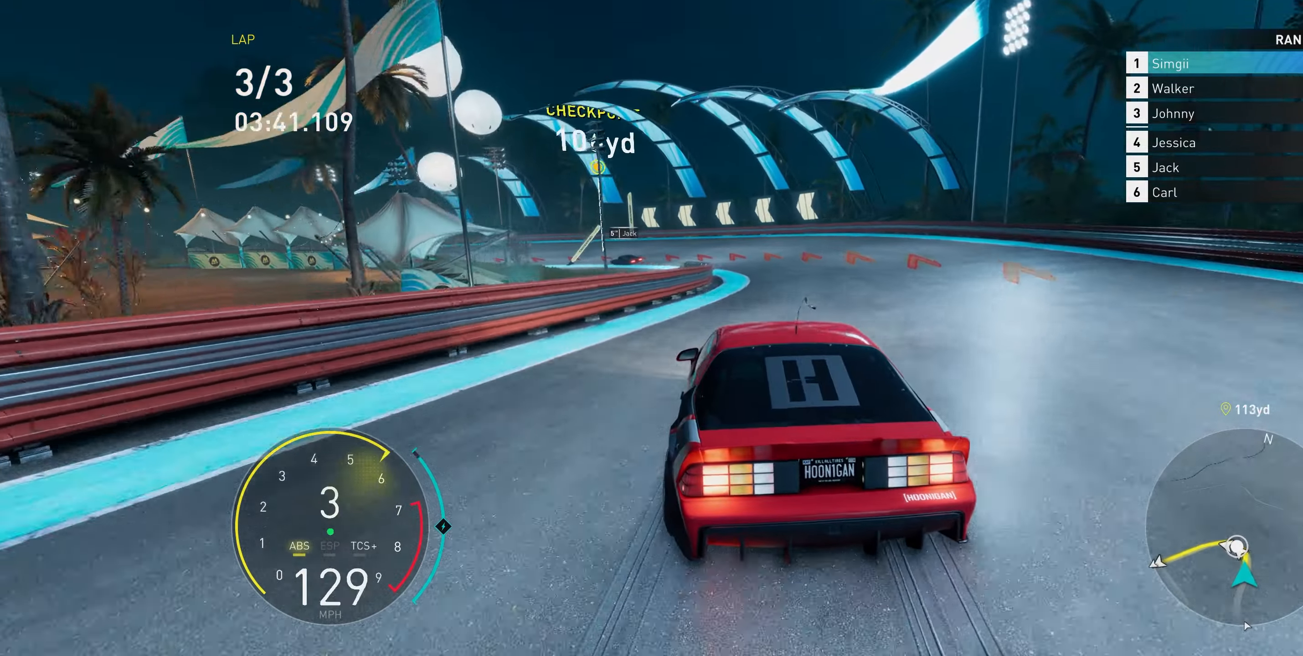
{"buttons": ["L2"], "left_stick": "up-left", "right_stick": "center", "events": [[83, "left_stick", "up-right"], [150, "L2", "up"], [217, "left_stick", "up-left"], [483, "L2", "down"]]}
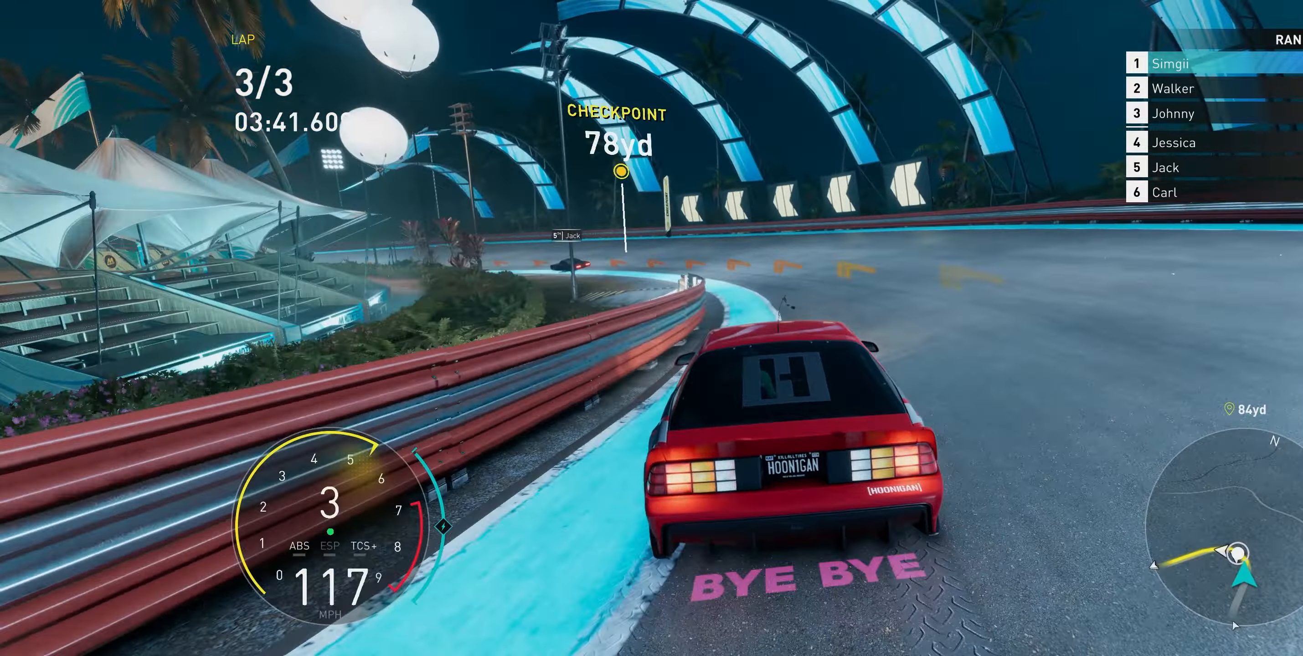
{"buttons": [], "left_stick": "up-left", "right_stick": "center", "events": [[117, "L2", "up"]]}
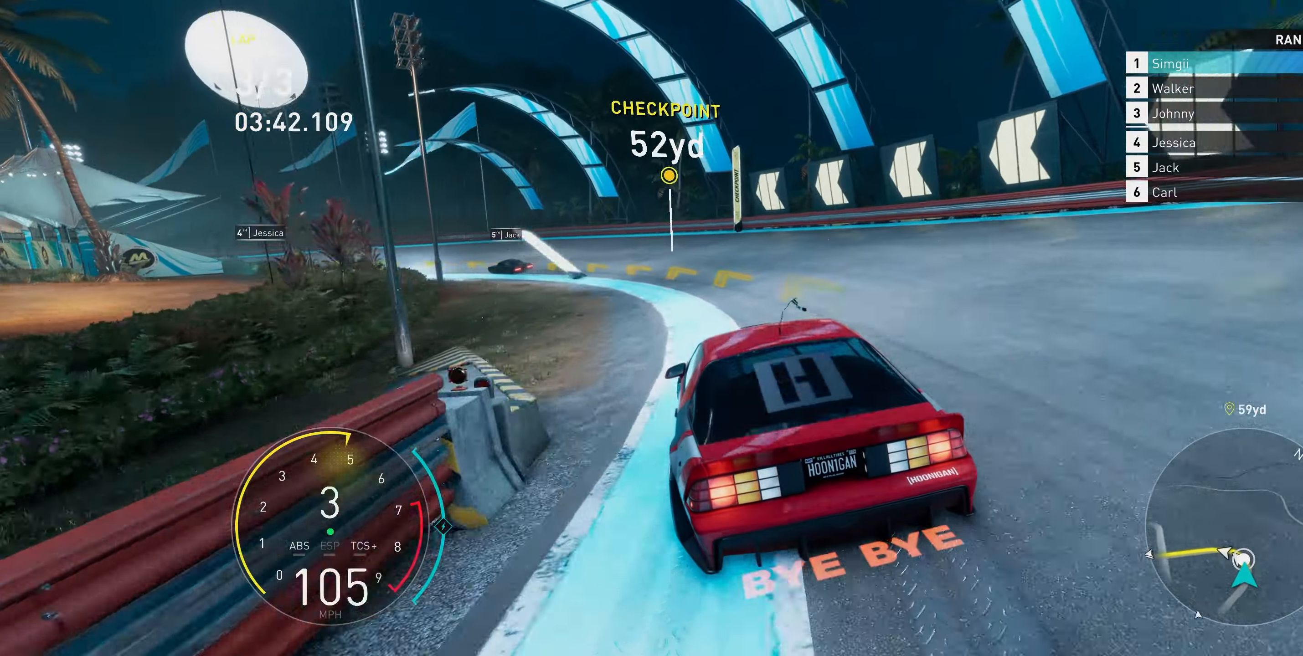
{"buttons": ["R2"], "left_stick": "up-left", "right_stick": "center", "events": [[200, "R2", "down"]]}
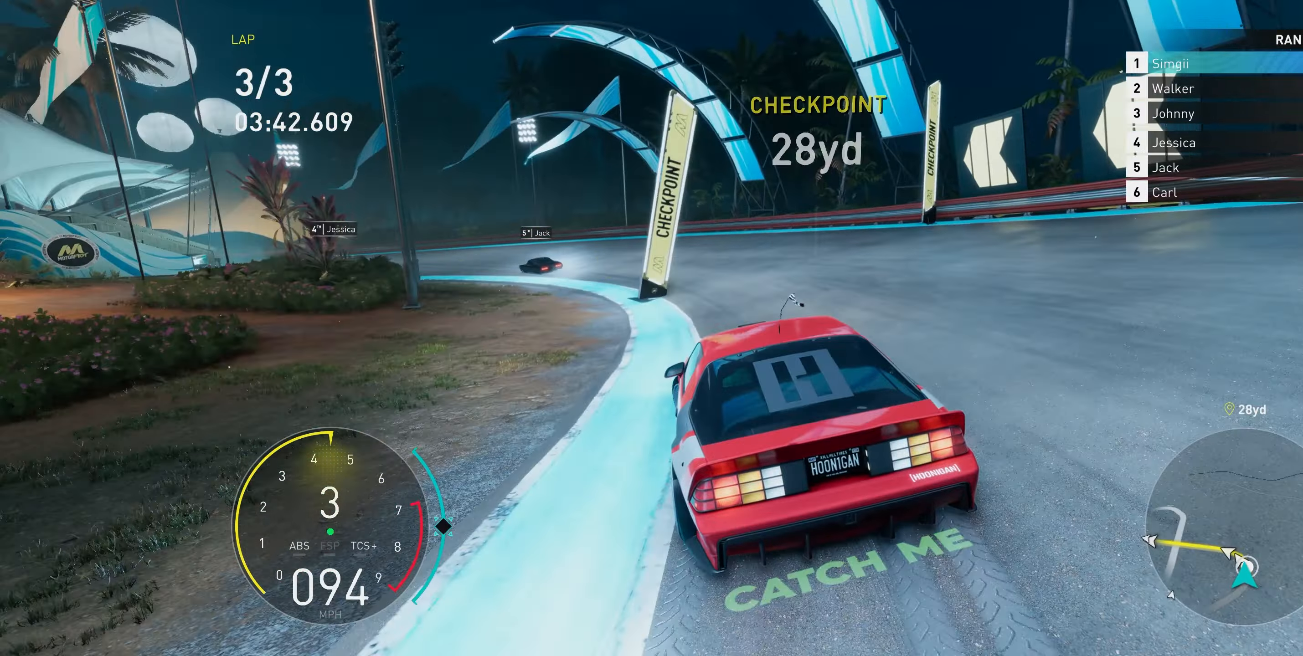
{"buttons": ["R2"], "left_stick": "up-left", "right_stick": "center", "events": []}
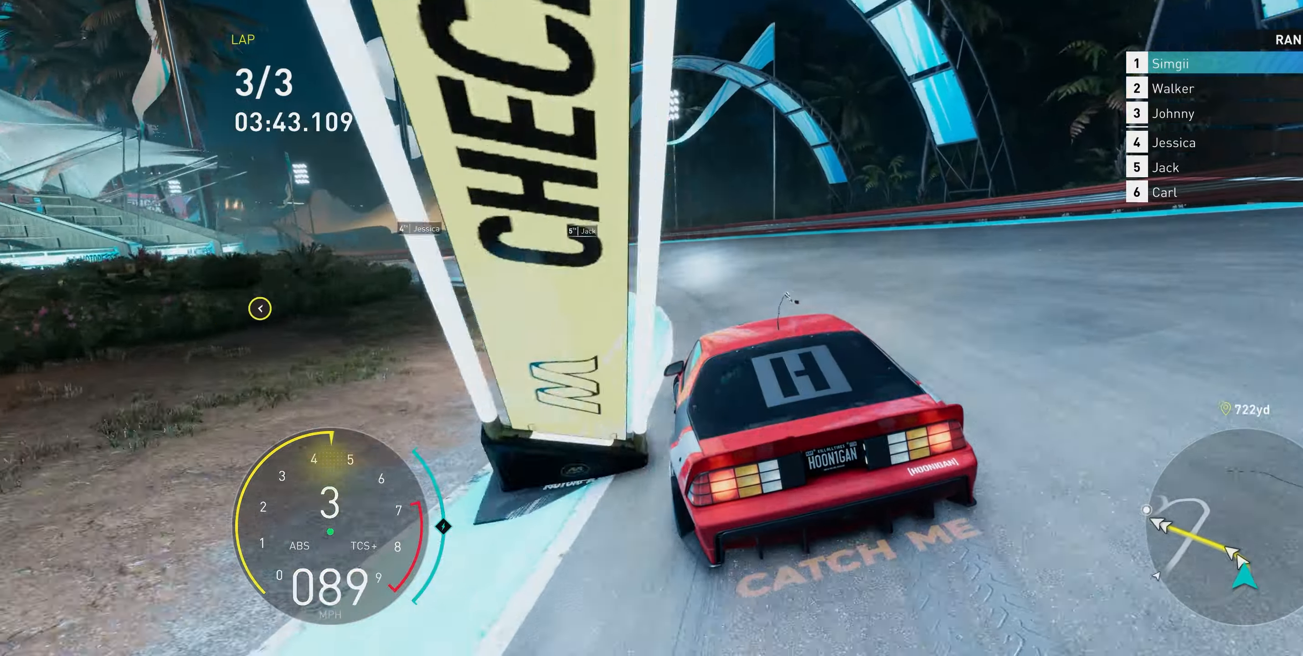
{"buttons": ["R2"], "left_stick": "up-left", "right_stick": "center", "events": []}
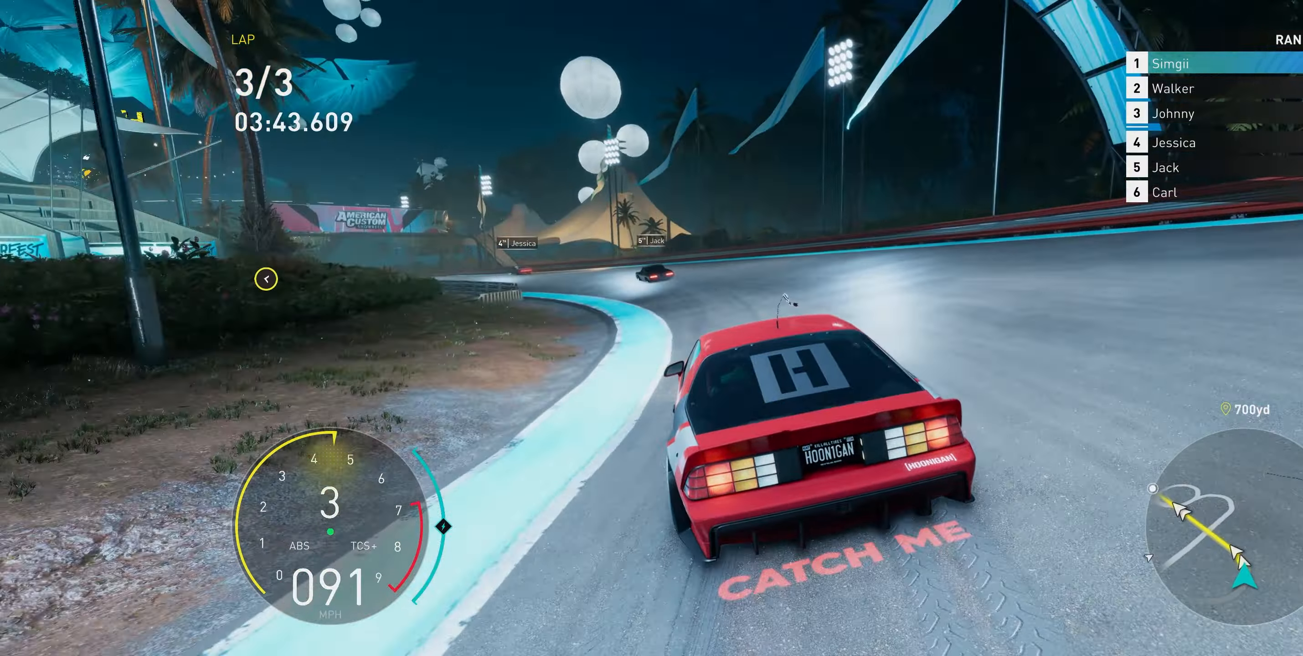
{"buttons": ["R2"], "left_stick": "up-left", "right_stick": "center", "events": []}
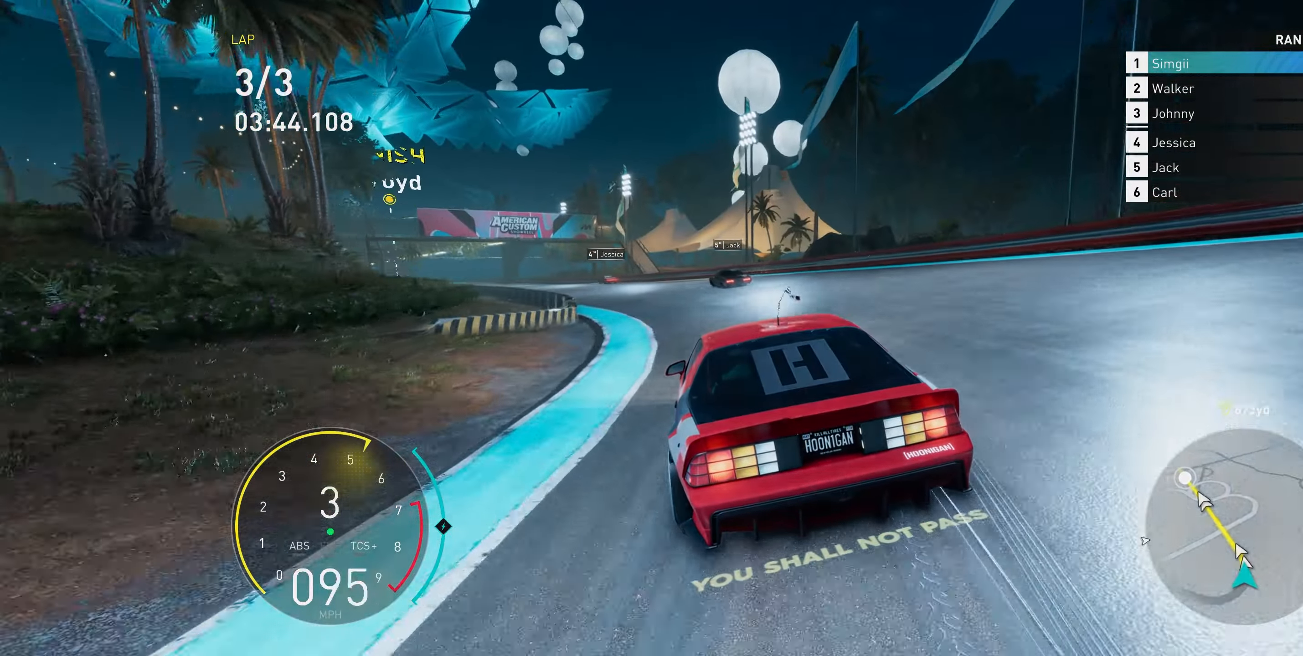
{"buttons": ["A", "R1", "R2"], "left_stick": "up", "right_stick": "center", "events": [[50, "R1", "down"], [150, "R1", "up"], [350, "left_stick", "up"], [500, "A", "down"], [500, "R1", "down"]]}
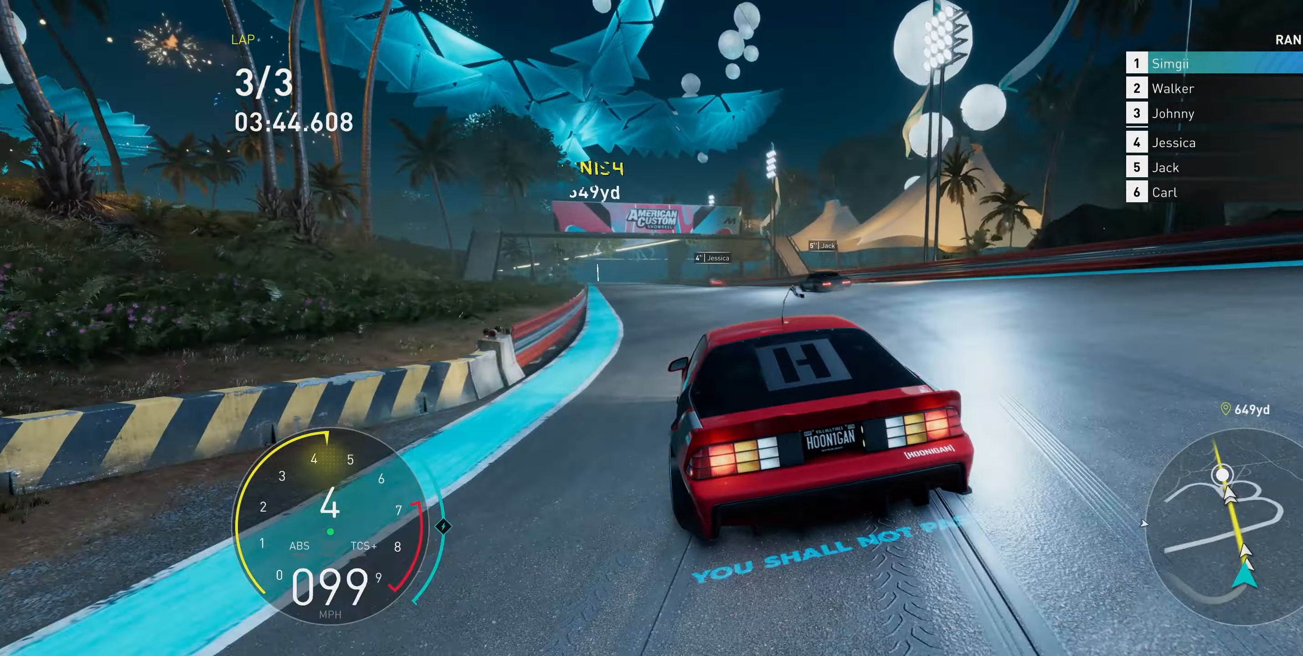
{"buttons": ["A", "R2"], "left_stick": "up", "right_stick": "center", "events": [[83, "left_stick", "up-right"], [100, "R1", "up"], [283, "left_stick", "up-left"], [400, "left_stick", "up"]]}
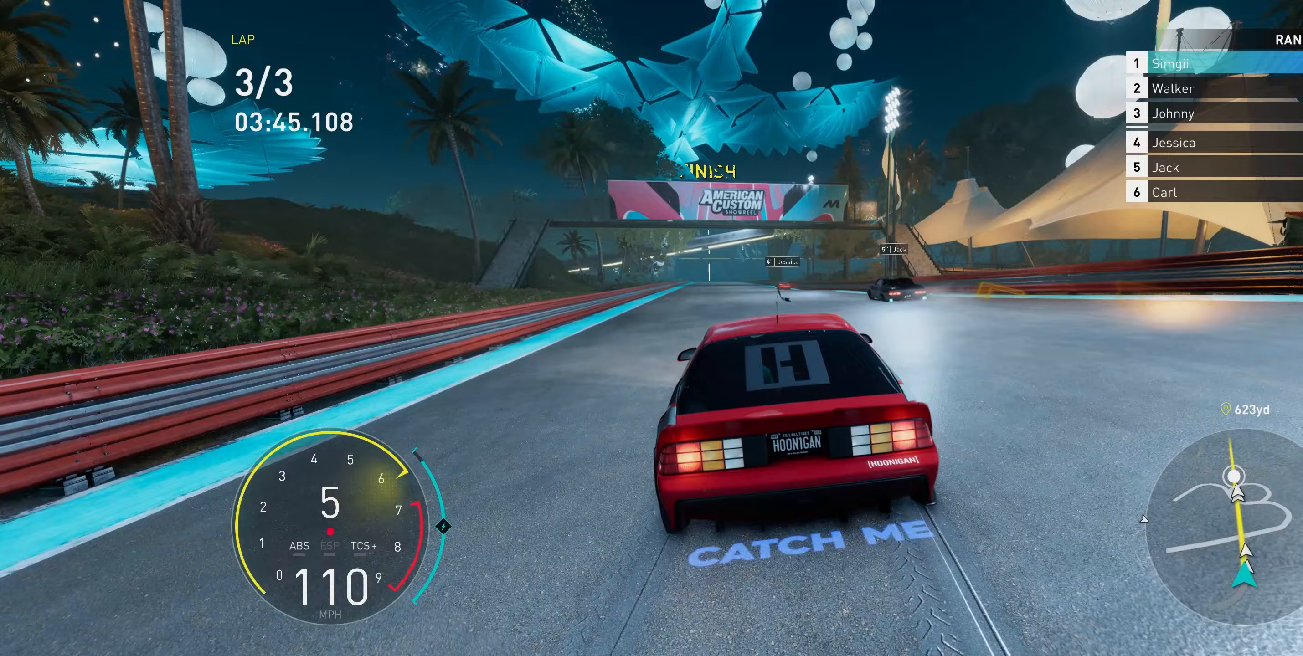
{"buttons": ["A", "R2"], "left_stick": "up", "right_stick": "center", "events": []}
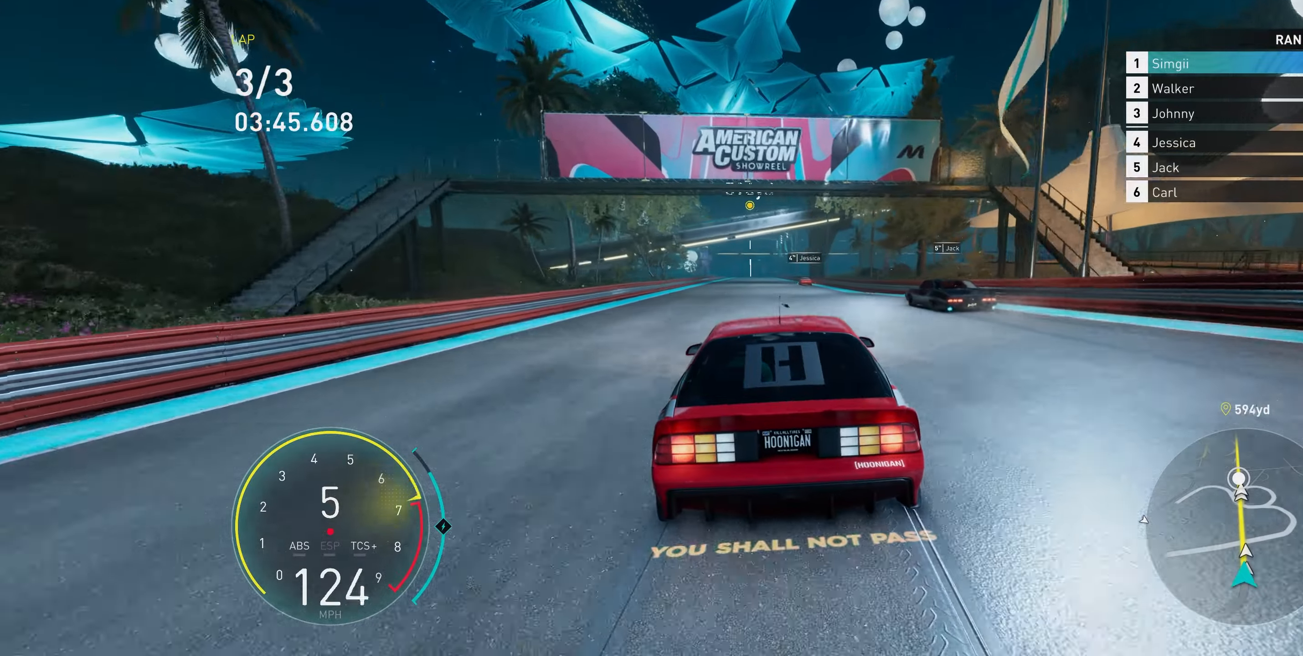
{"buttons": ["A", "R2"], "left_stick": "up", "right_stick": "center", "events": []}
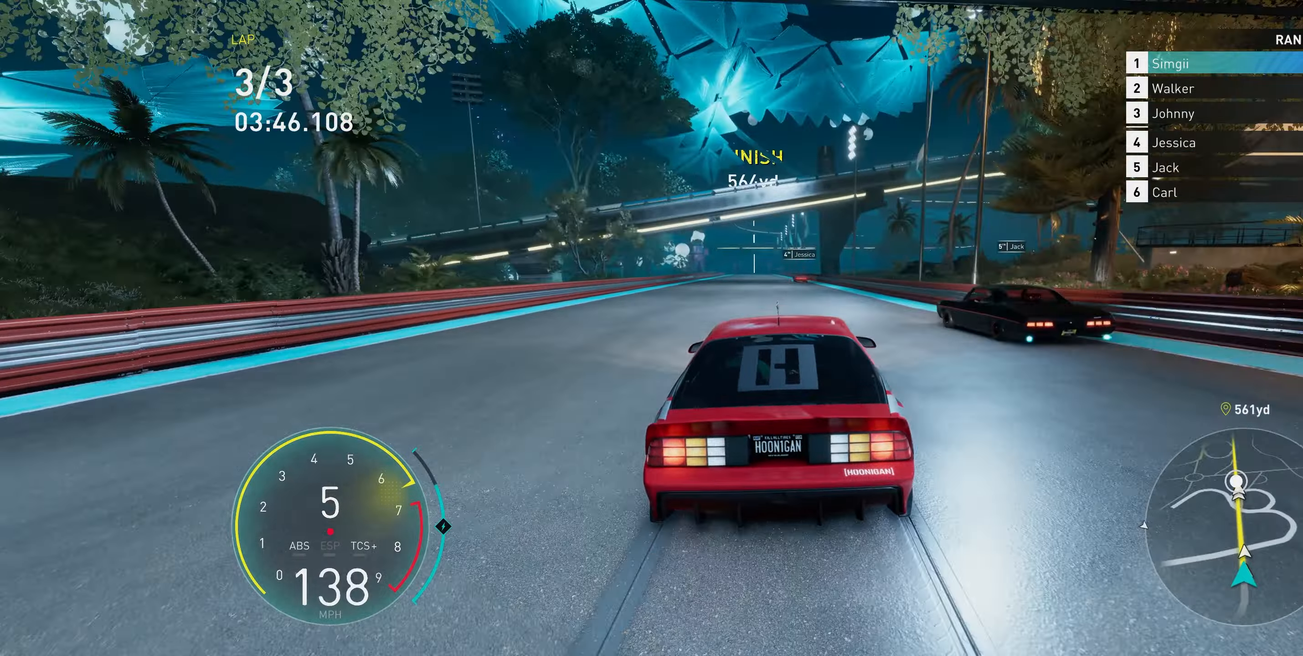
{"buttons": ["A", "R2"], "left_stick": "up", "right_stick": "center", "events": []}
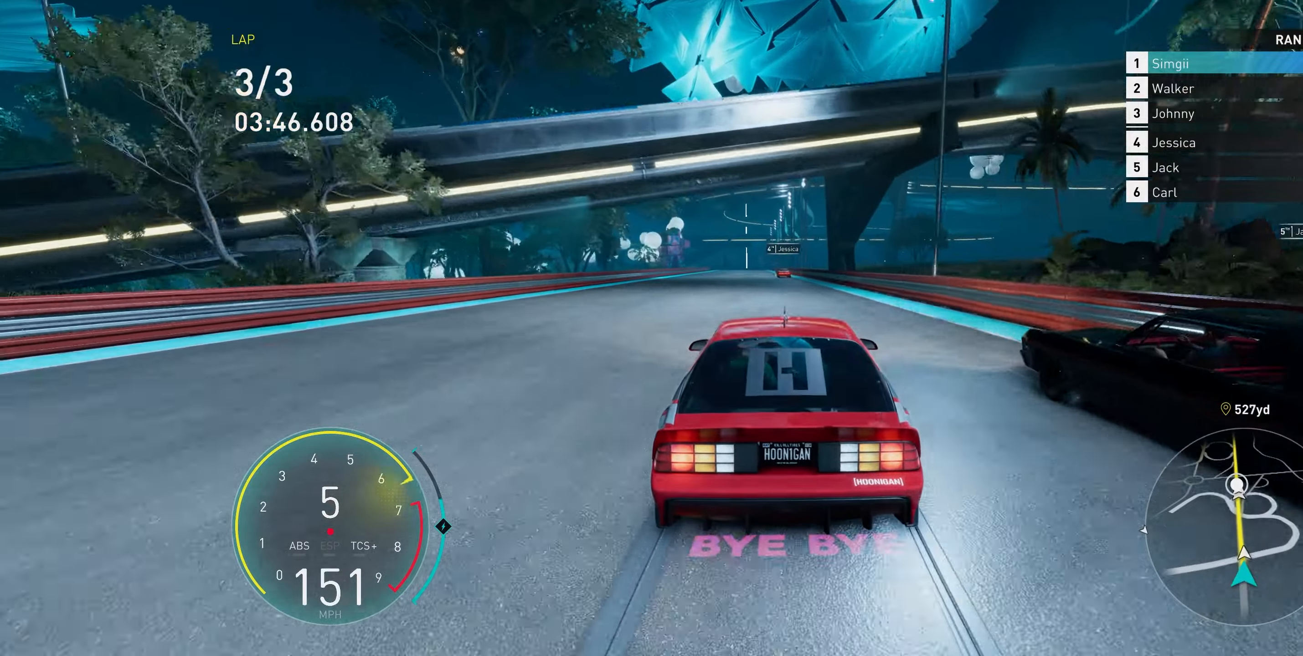
{"buttons": ["A", "R2"], "left_stick": "up", "right_stick": "center", "events": []}
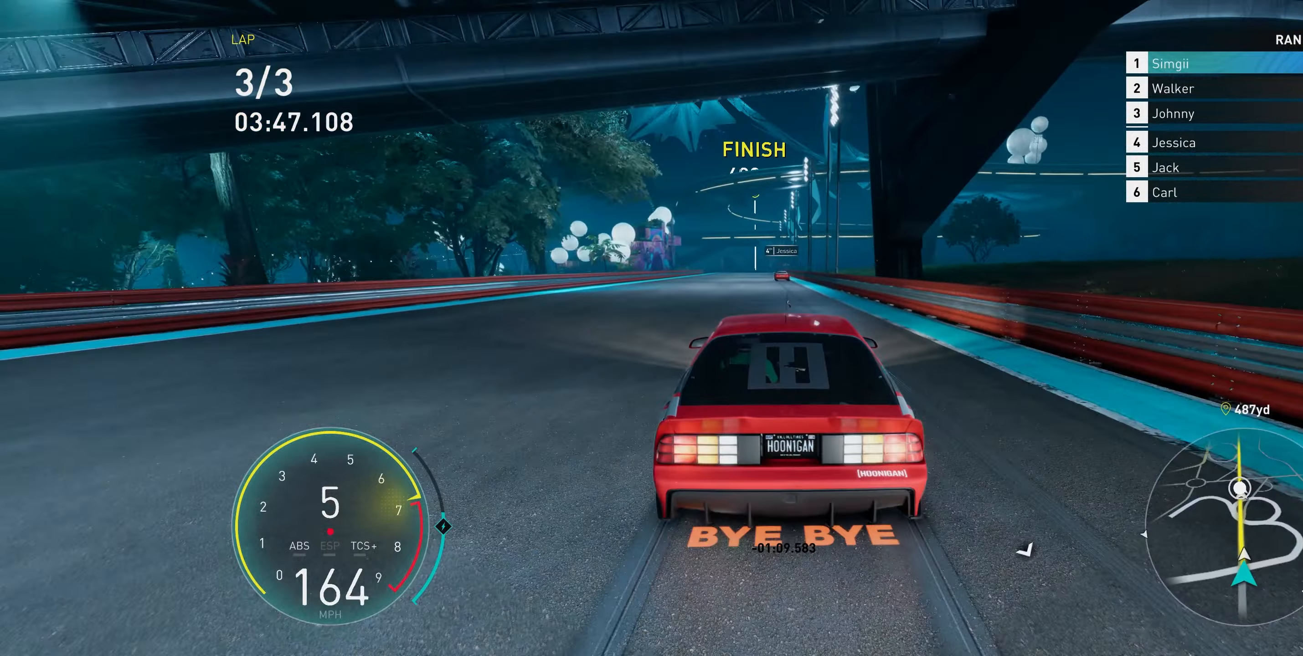
{"buttons": ["A", "R2"], "left_stick": "up", "right_stick": "center", "events": []}
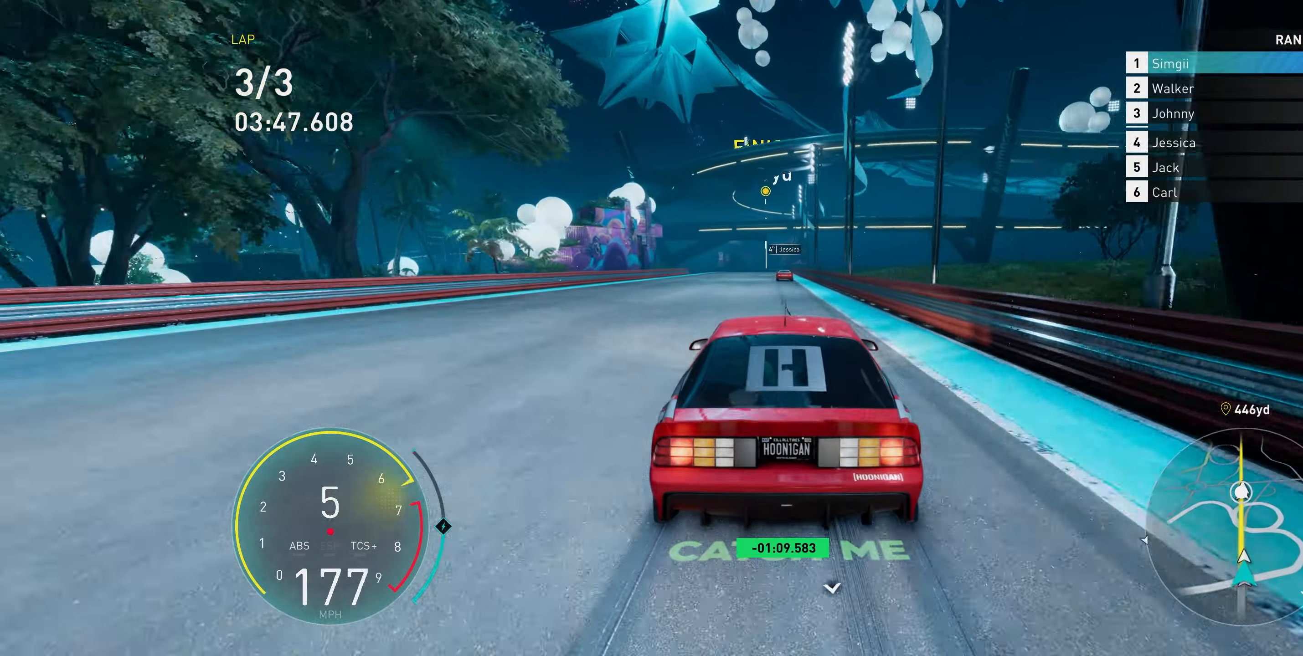
{"buttons": ["A", "R2"], "left_stick": "up", "right_stick": "center", "events": []}
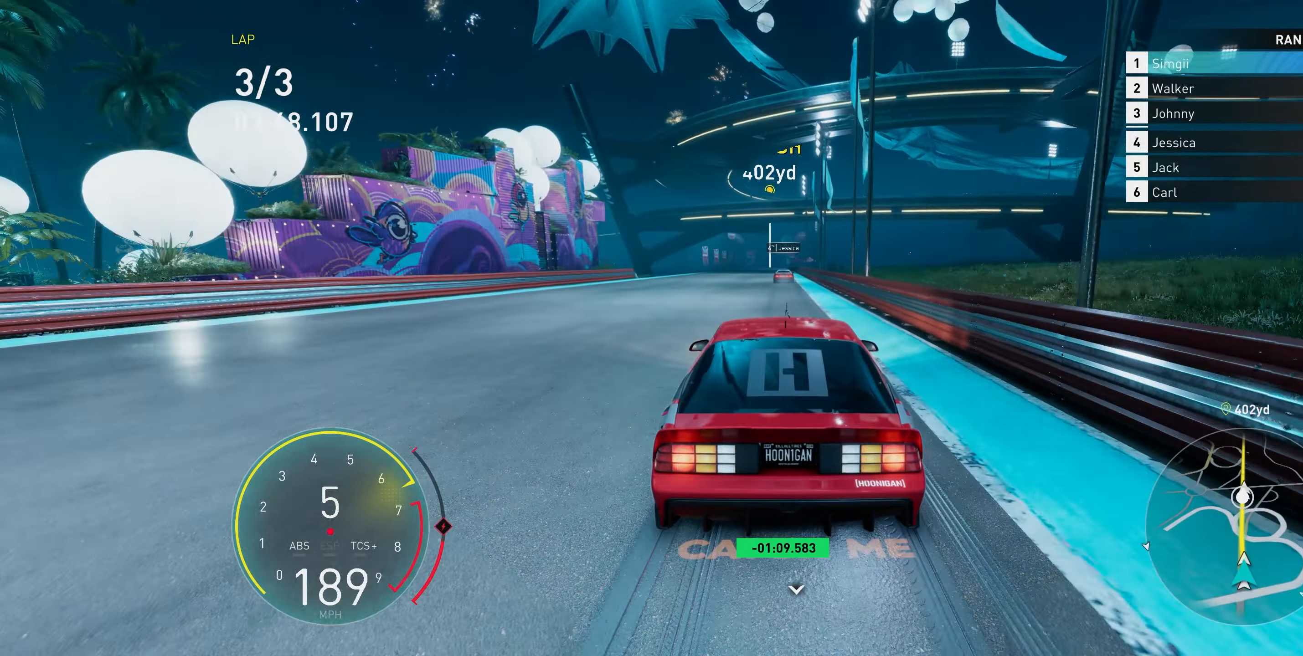
{"buttons": ["A", "R2"], "left_stick": "up", "right_stick": "center", "events": []}
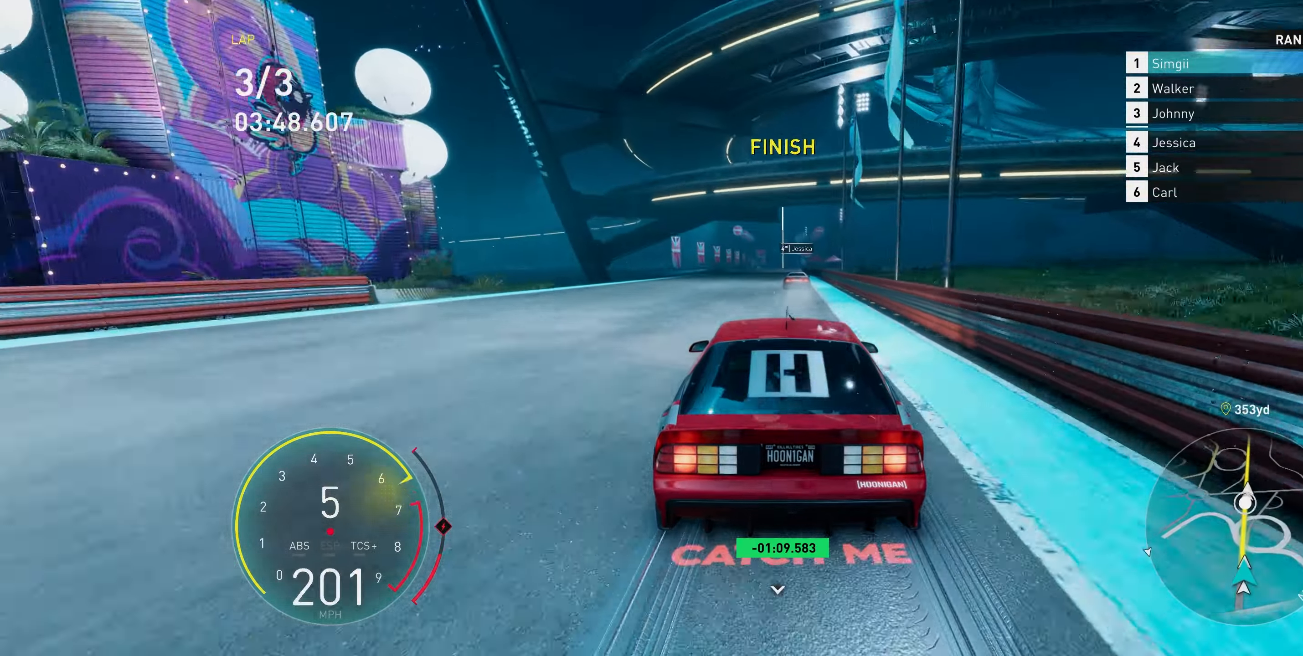
{"buttons": ["A", "R2"], "left_stick": "up", "right_stick": "center", "events": []}
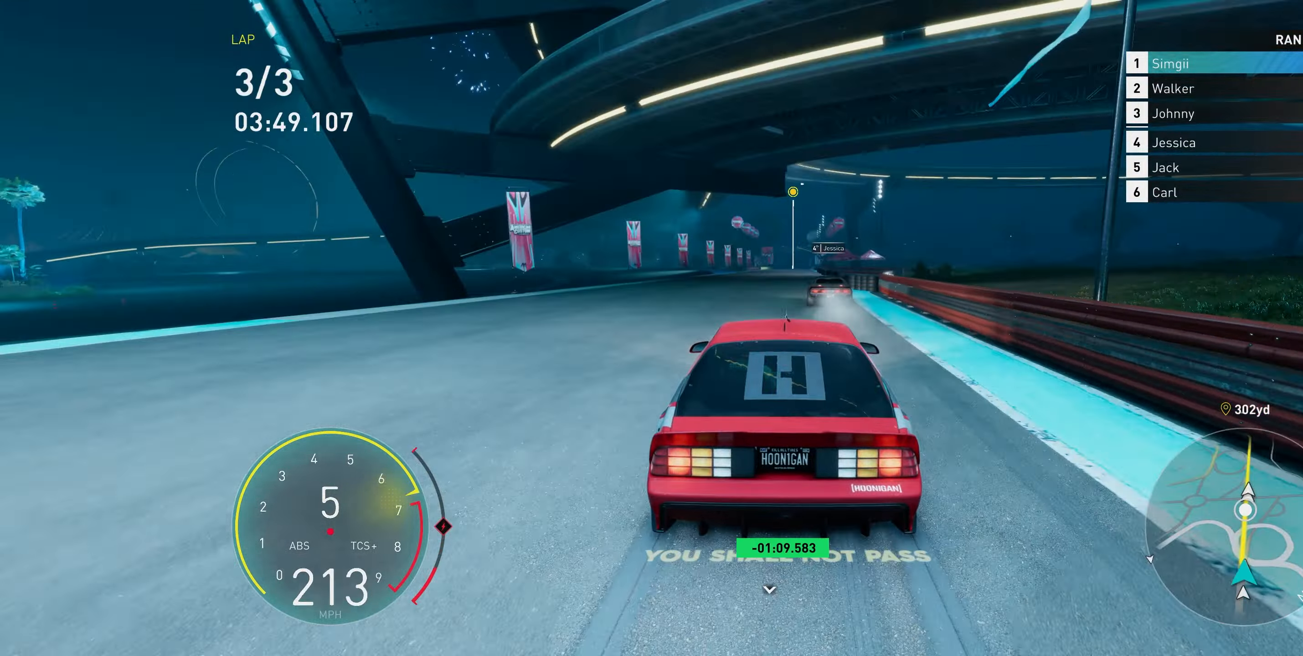
{"buttons": ["A", "R2"], "left_stick": "up", "right_stick": "center", "events": []}
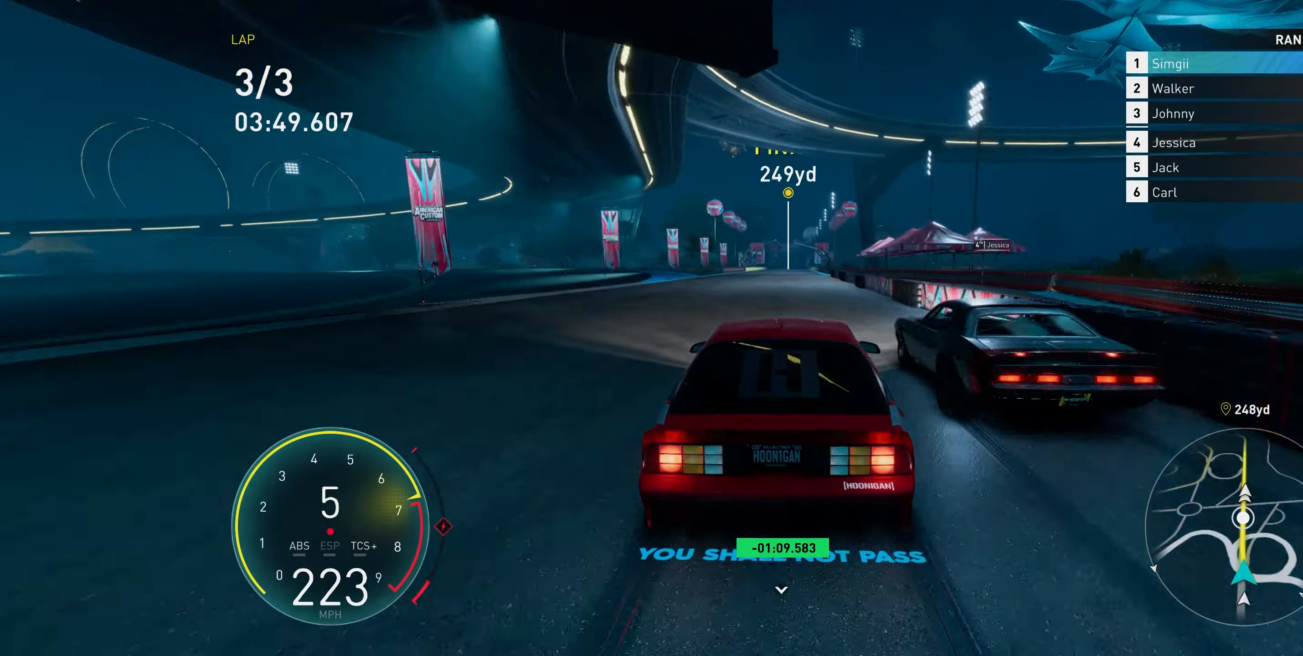
{"buttons": ["A", "R2"], "left_stick": "up", "right_stick": "center", "events": []}
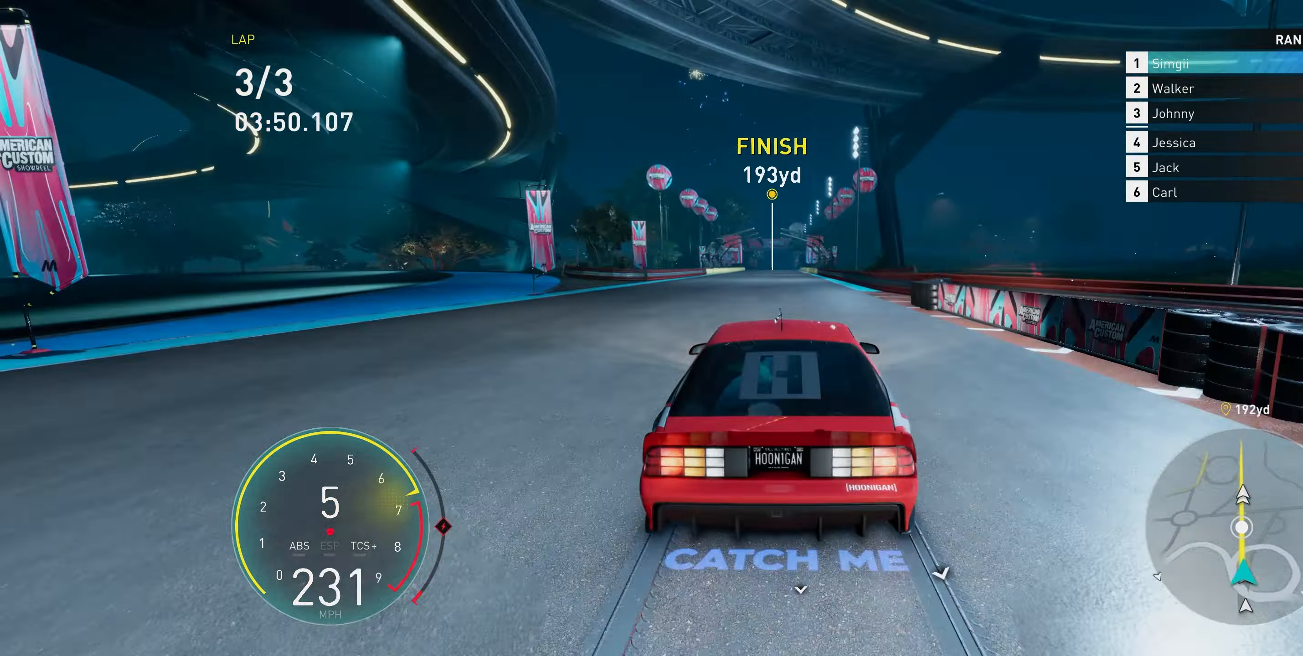
{"buttons": ["A", "R2"], "left_stick": "up", "right_stick": "center", "events": []}
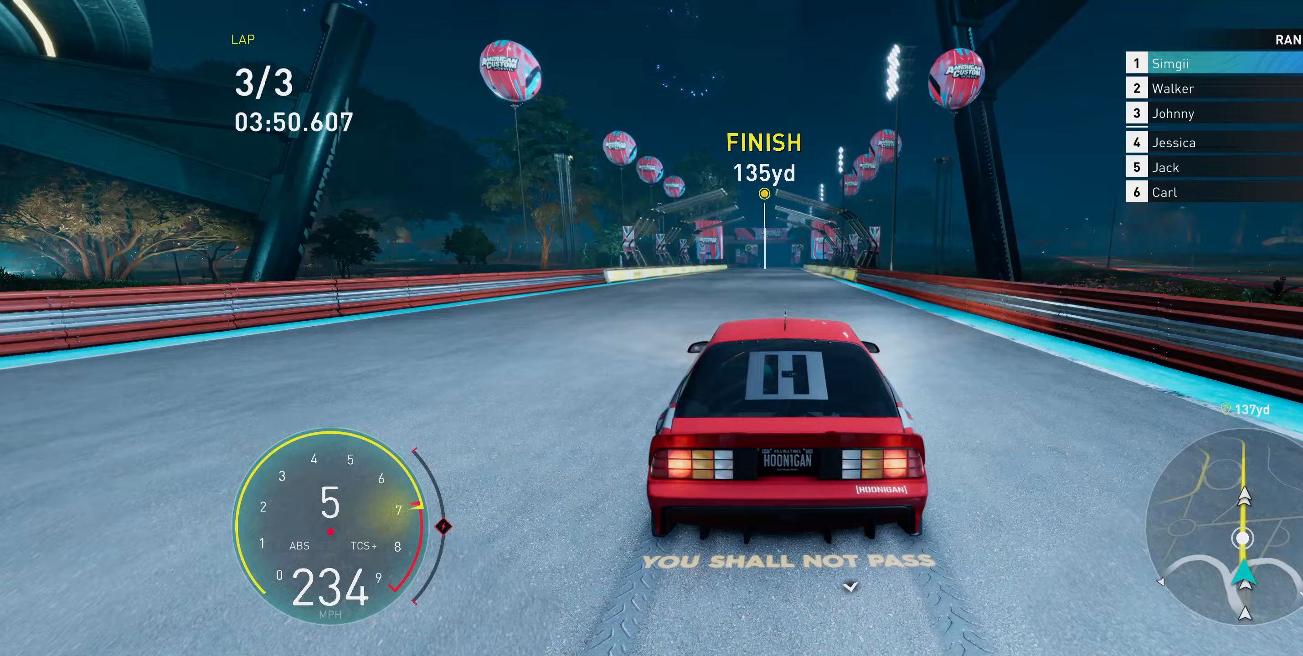
{"buttons": ["R2"], "left_stick": "up", "right_stick": "center", "events": [[500, "A", "up"]]}
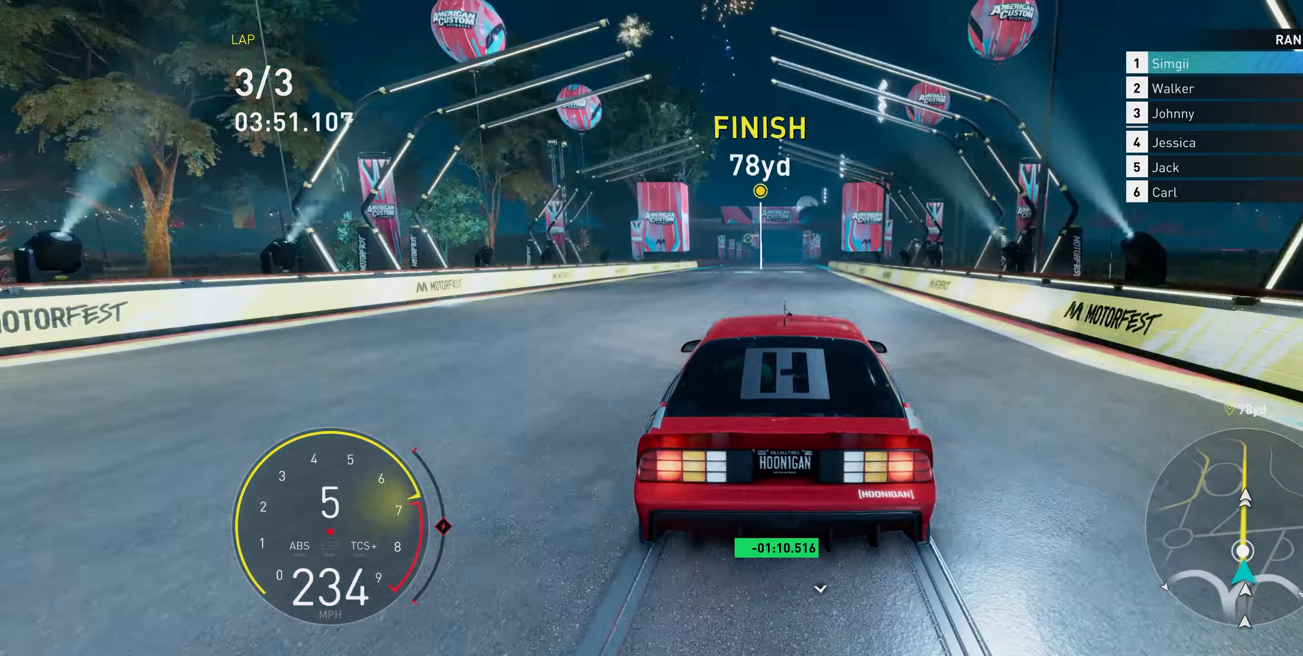
{"buttons": ["R2"], "left_stick": "up", "right_stick": "center", "events": []}
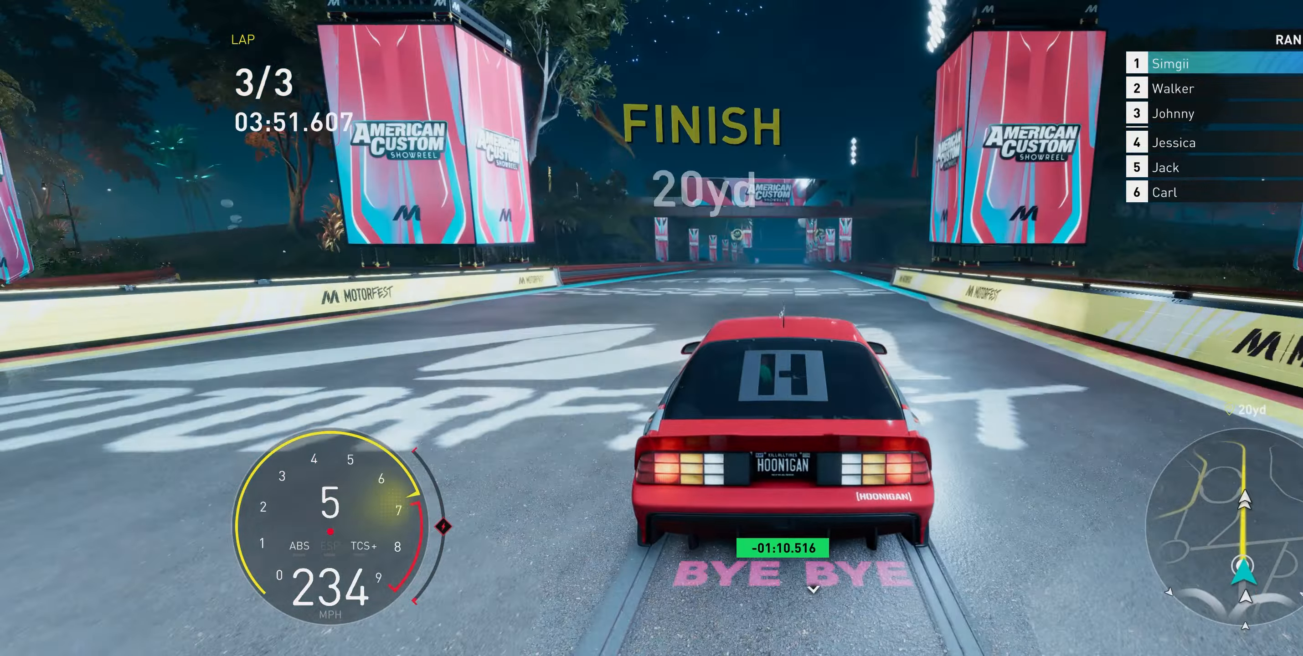
{"buttons": ["R2"], "left_stick": "center", "right_stick": "center", "events": [[483, "left_stick", "center"]]}
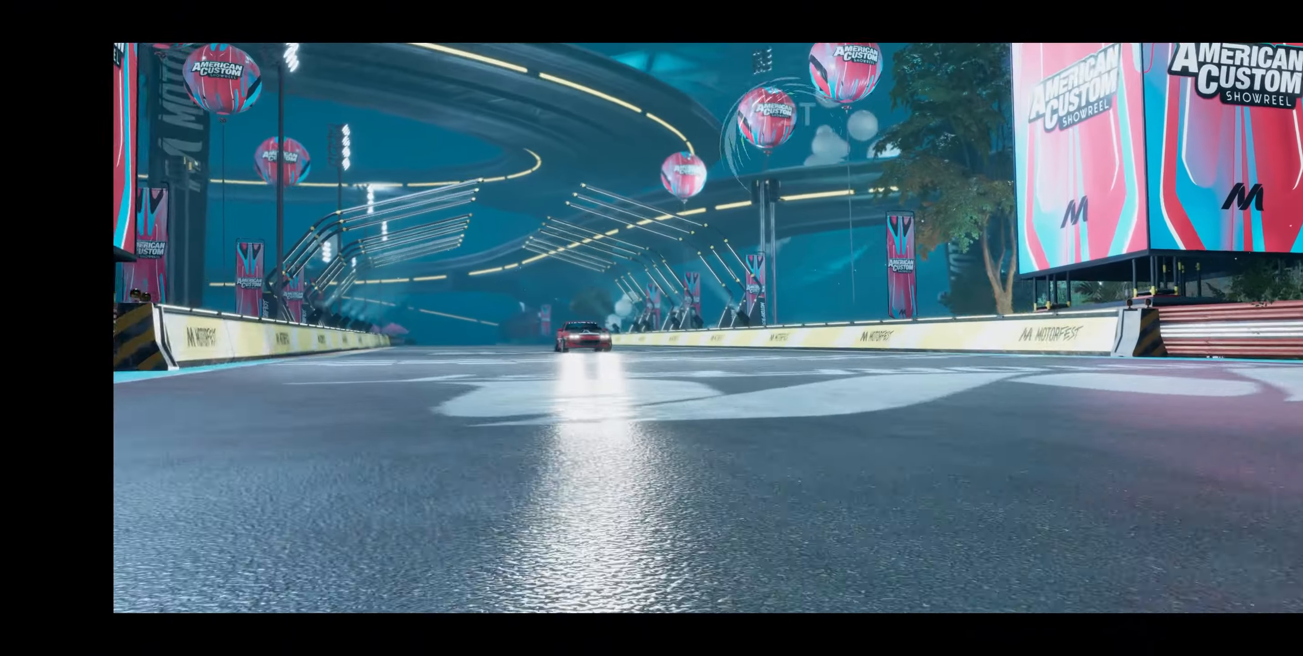
{"buttons": [], "left_stick": "center", "right_stick": "center", "events": [[83, "R2", "up"]]}